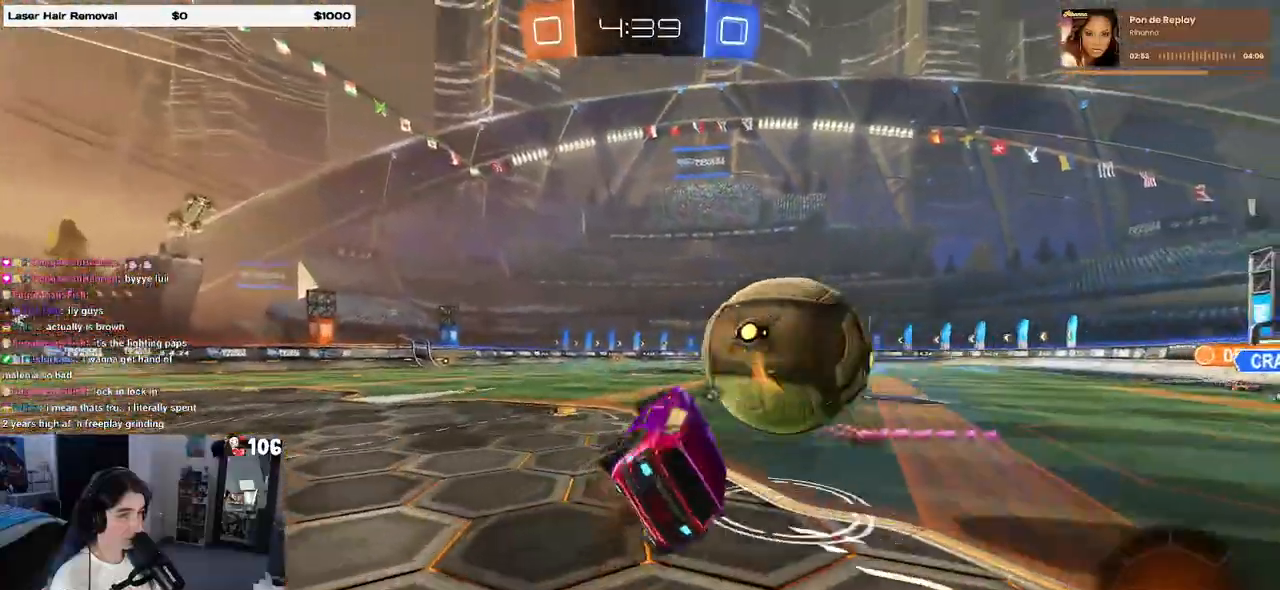
Gameplay with a controller (PlayStation layout); each line is a JSON object with the inputs held at the frame after it. "events" lists button and stick changes between this image and that frame as [ms after this image, input, new state], when the widget could be followed in between.
{"buttons": ["R2"], "left_stick": "center", "right_stick": "center", "events": [[33, "TRIANGLE", "down"], [50, "L2", "up"], [150, "TRIANGLE", "up"], [450, "left_stick", "center"]]}
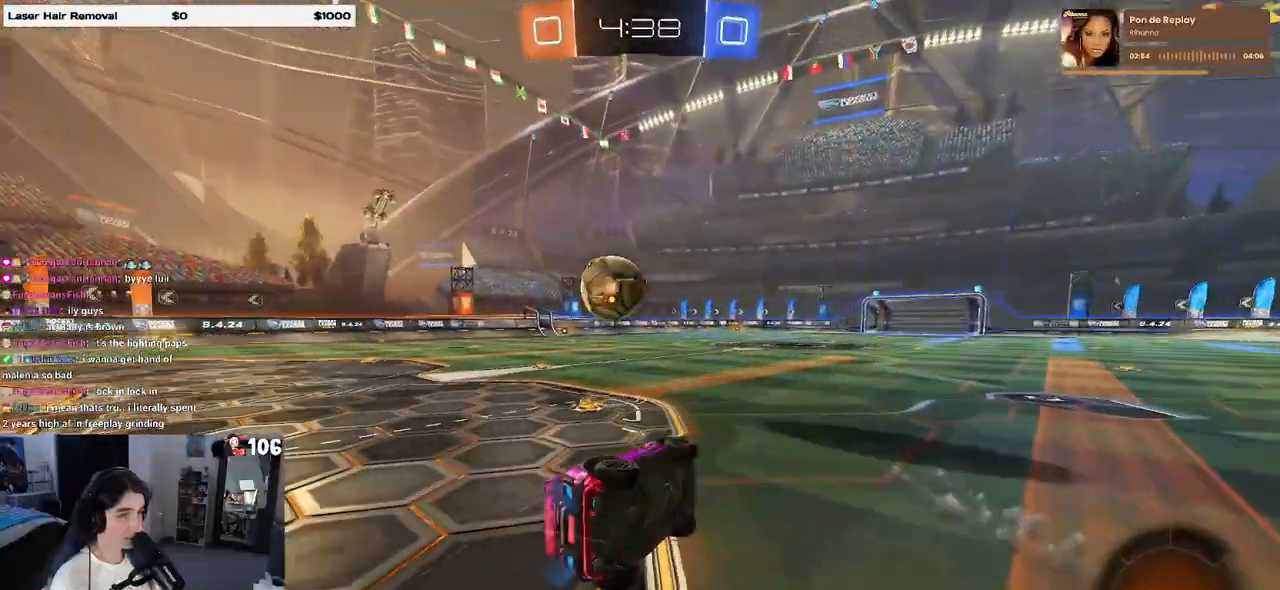
{"buttons": ["R2"], "left_stick": "left", "right_stick": "center", "events": [[17, "left_stick", "left"], [233, "left_stick", "center"], [367, "left_stick", "left"]]}
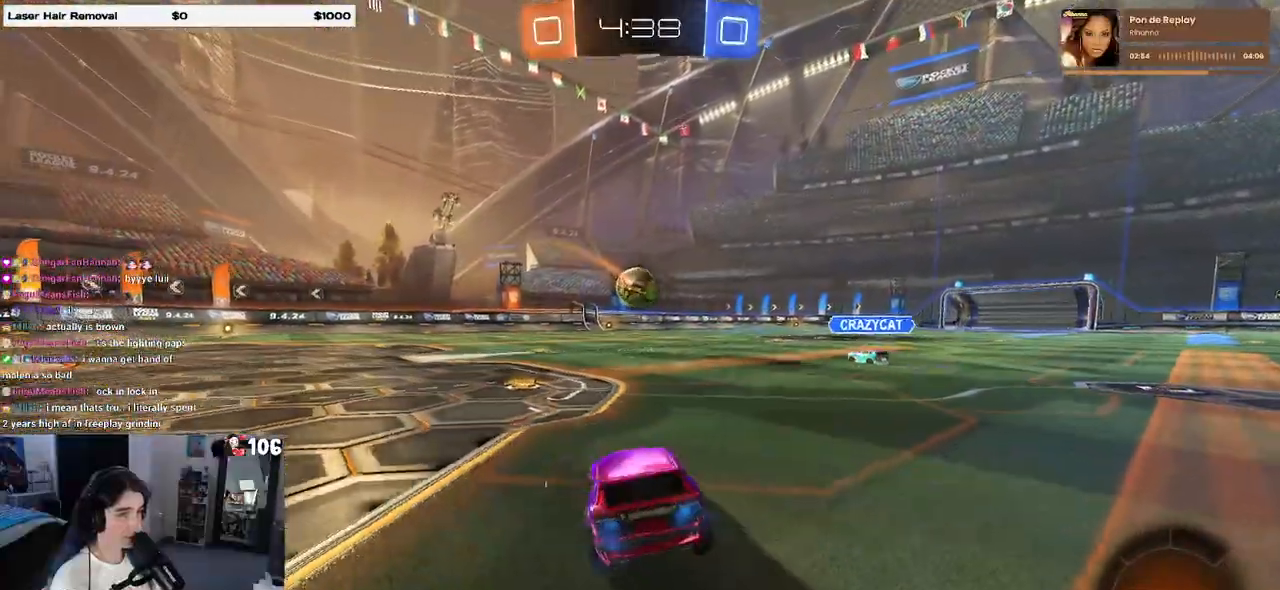
{"buttons": ["R1", "R2"], "left_stick": "right", "right_stick": "center", "events": [[167, "R1", "down"], [217, "left_stick", "center"], [433, "left_stick", "right"]]}
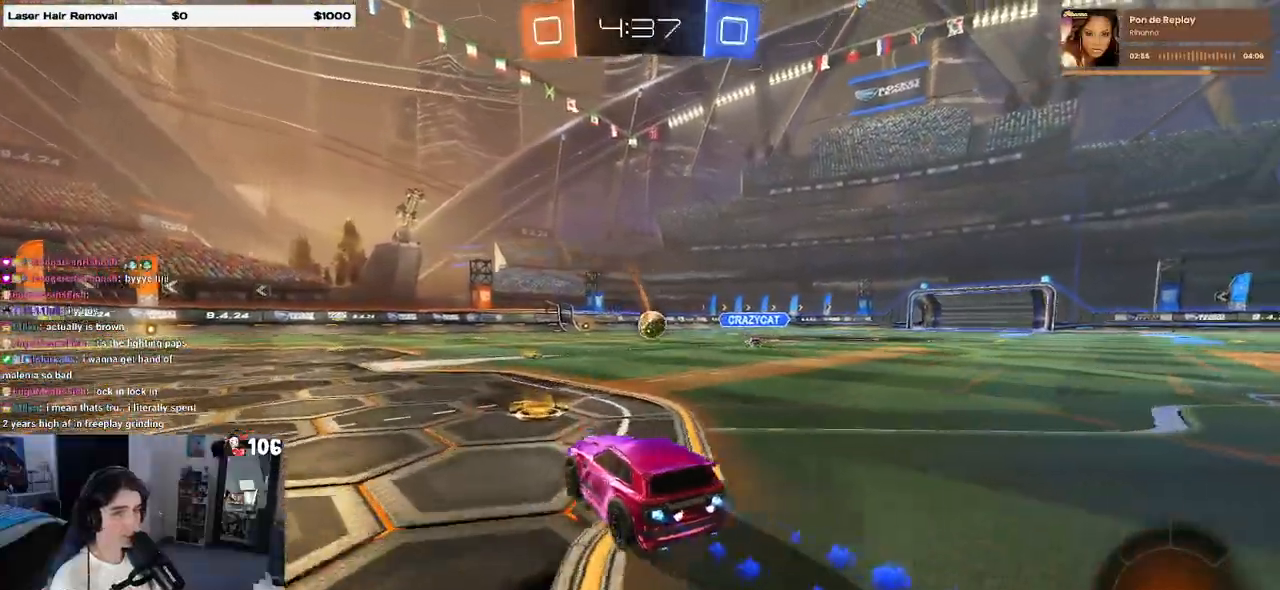
{"buttons": ["CROSS", "R1", "R2"], "left_stick": "up-left", "right_stick": "center", "events": [[17, "left_stick", "center"], [100, "left_stick", "left"], [217, "left_stick", "center"], [267, "left_stick", "right"], [300, "CROSS", "down"], [333, "left_stick", "up"], [383, "CROSS", "up"], [383, "left_stick", "up-left"], [433, "CROSS", "down"]]}
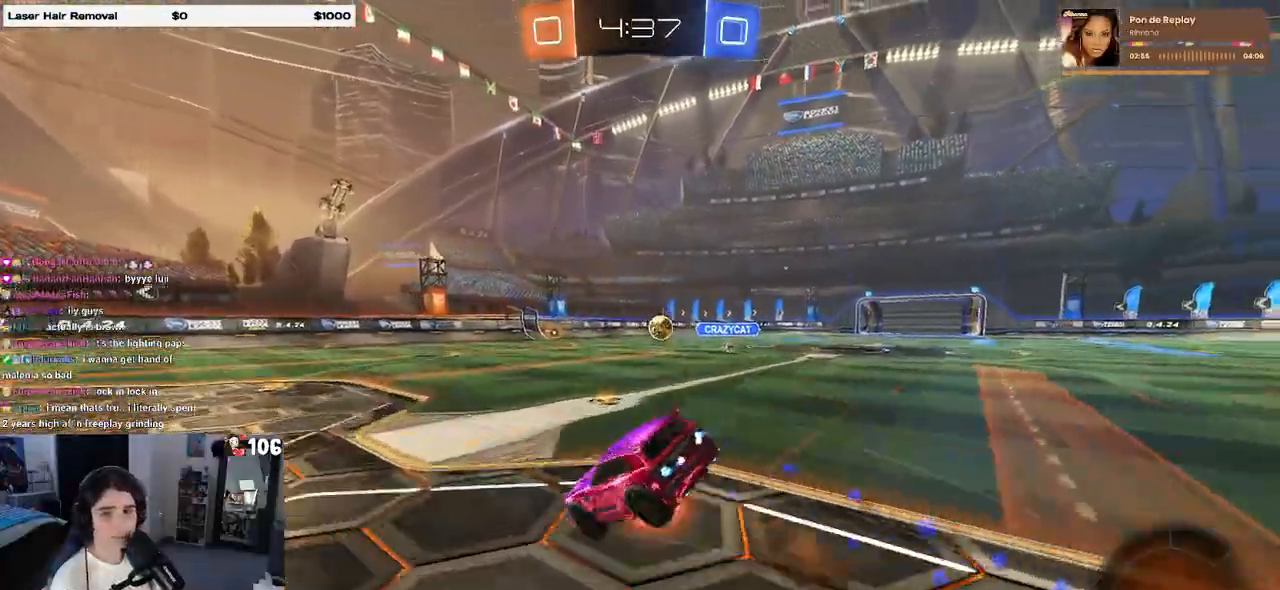
{"buttons": ["SQUARE", "R2"], "left_stick": "down-left", "right_stick": "center", "events": [[17, "SQUARE", "down"], [17, "left_stick", "down-left"], [50, "CROSS", "up"], [233, "R1", "up"]]}
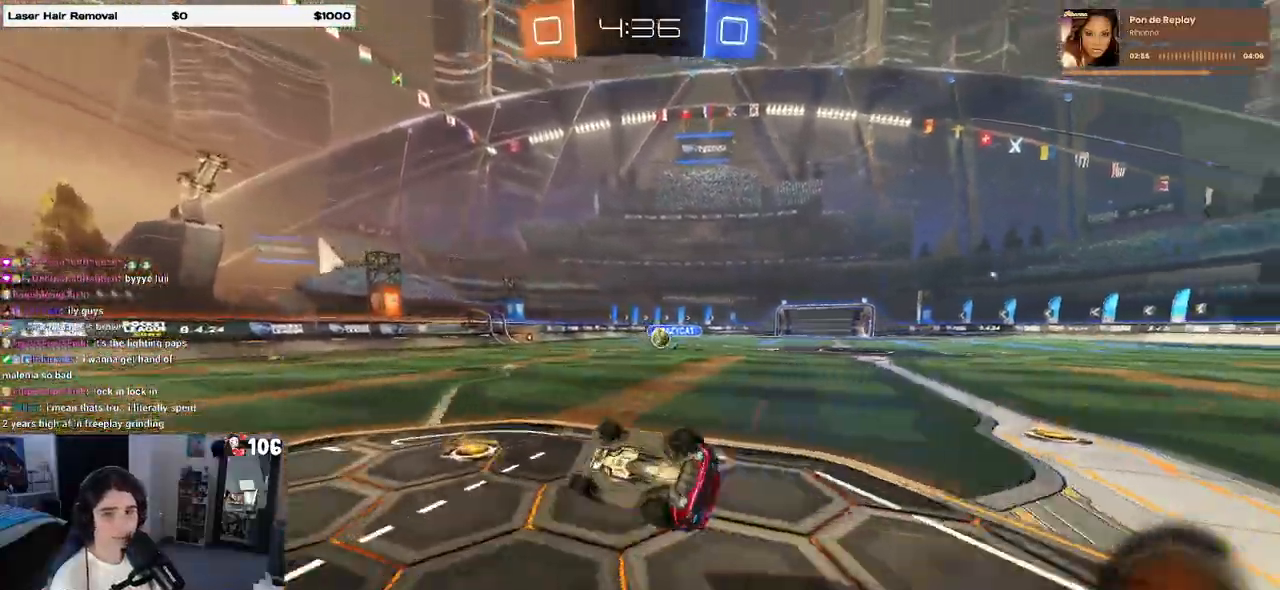
{"buttons": ["R2"], "left_stick": "left", "right_stick": "center", "events": [[283, "left_stick", "center"], [300, "SQUARE", "up"], [383, "left_stick", "left"]]}
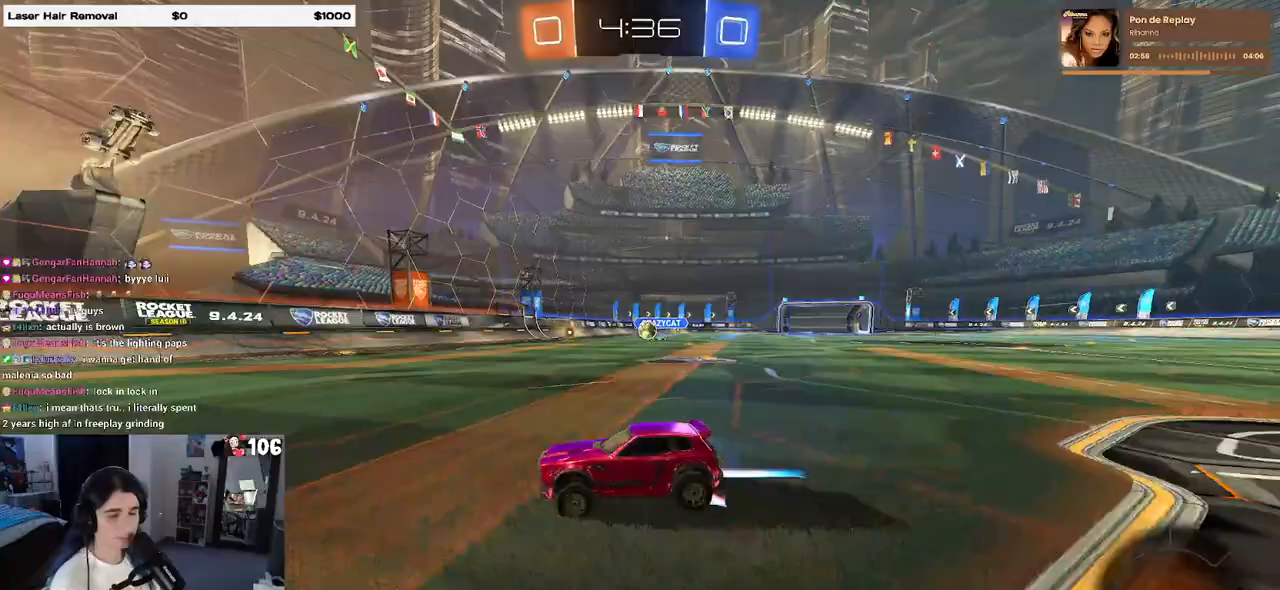
{"buttons": ["SQUARE", "R2"], "left_stick": "down-right", "right_stick": "center", "events": [[267, "SQUARE", "down"], [267, "left_stick", "down-right"]]}
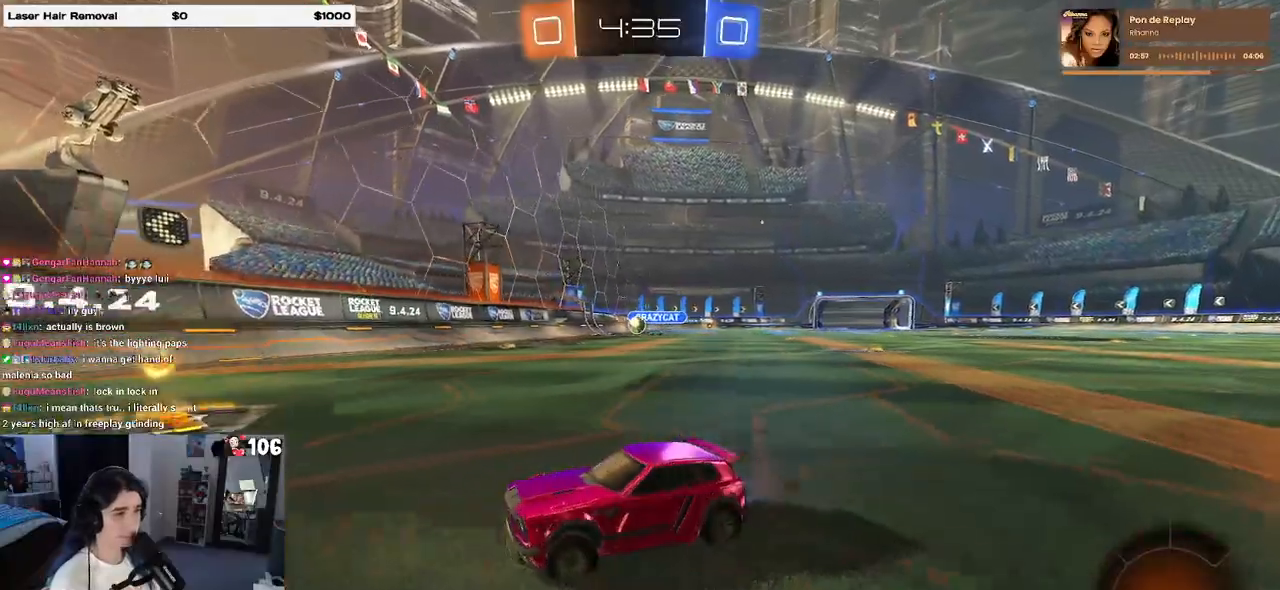
{"buttons": ["R2"], "left_stick": "right", "right_stick": "center", "events": [[67, "SQUARE", "up"], [450, "left_stick", "right"]]}
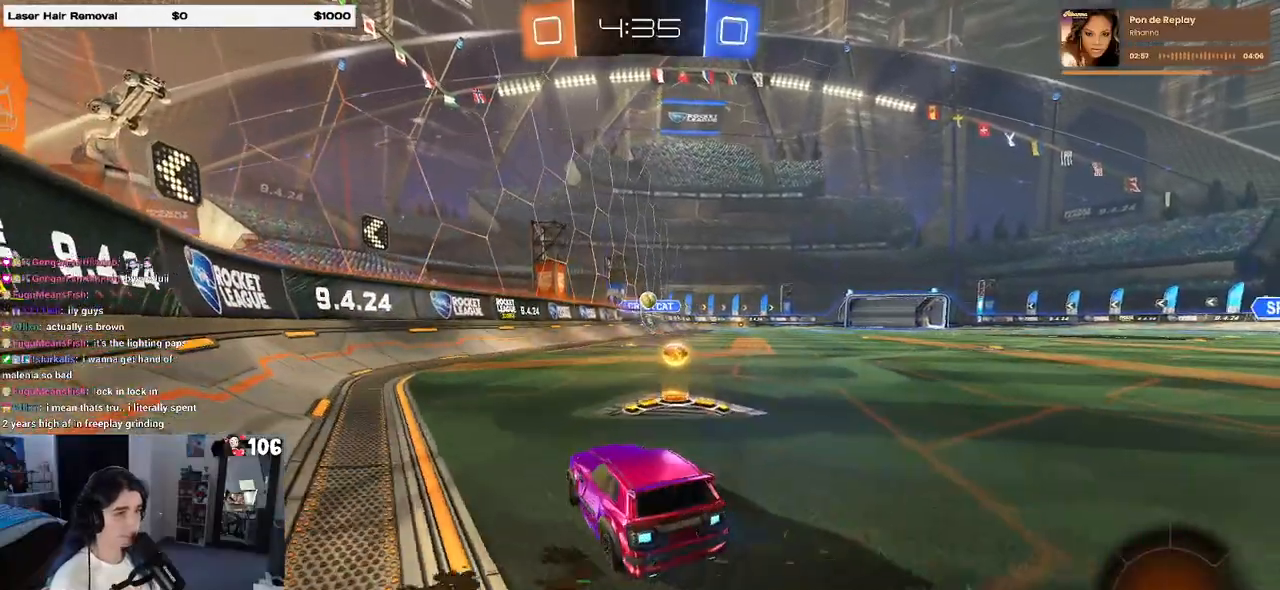
{"buttons": ["R2"], "left_stick": "left", "right_stick": "center", "events": [[117, "left_stick", "center"], [167, "left_stick", "left"], [333, "SQUARE", "down"], [467, "SQUARE", "up"]]}
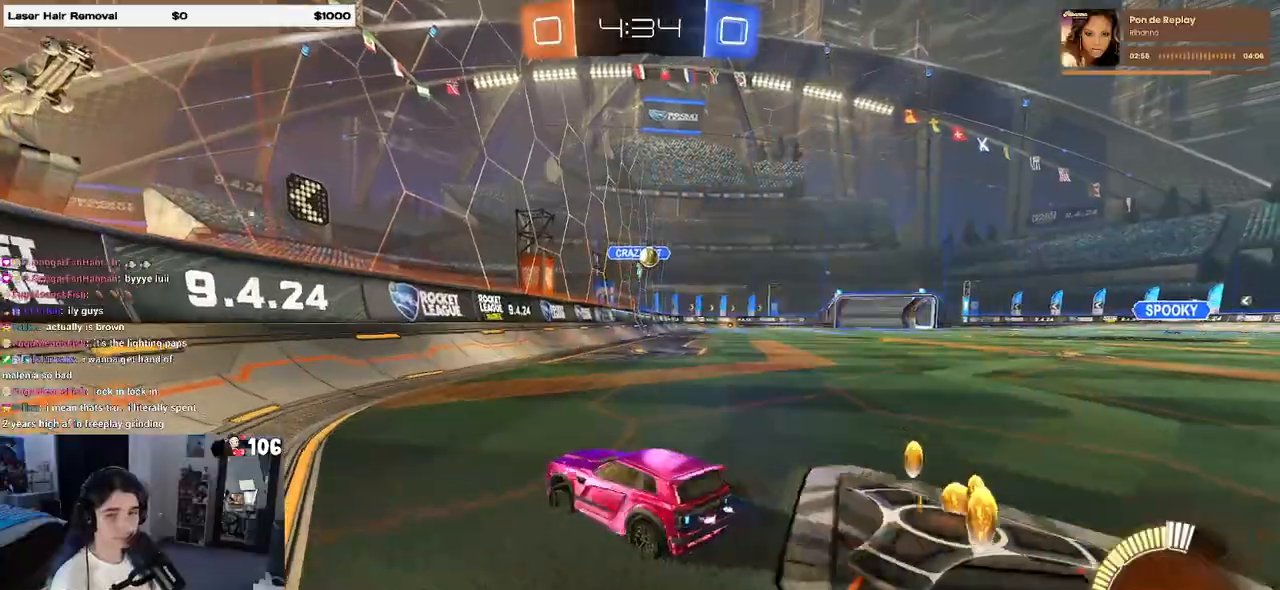
{"buttons": ["R2"], "left_stick": "left", "right_stick": "center", "events": []}
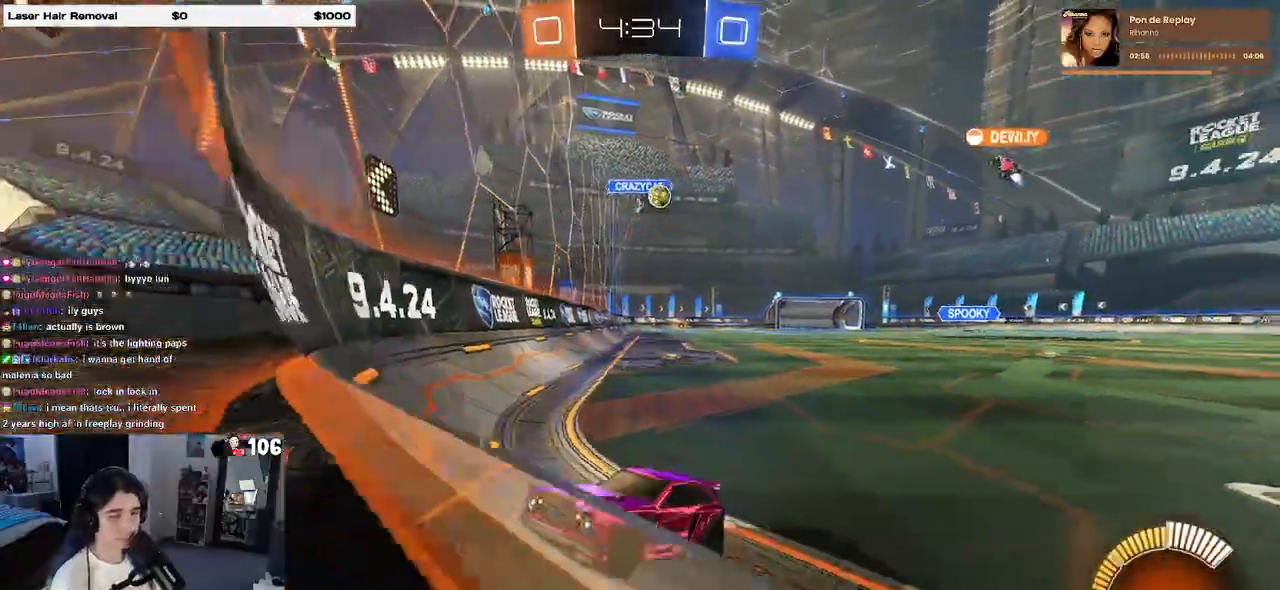
{"buttons": ["R2"], "left_stick": "left", "right_stick": "center", "events": []}
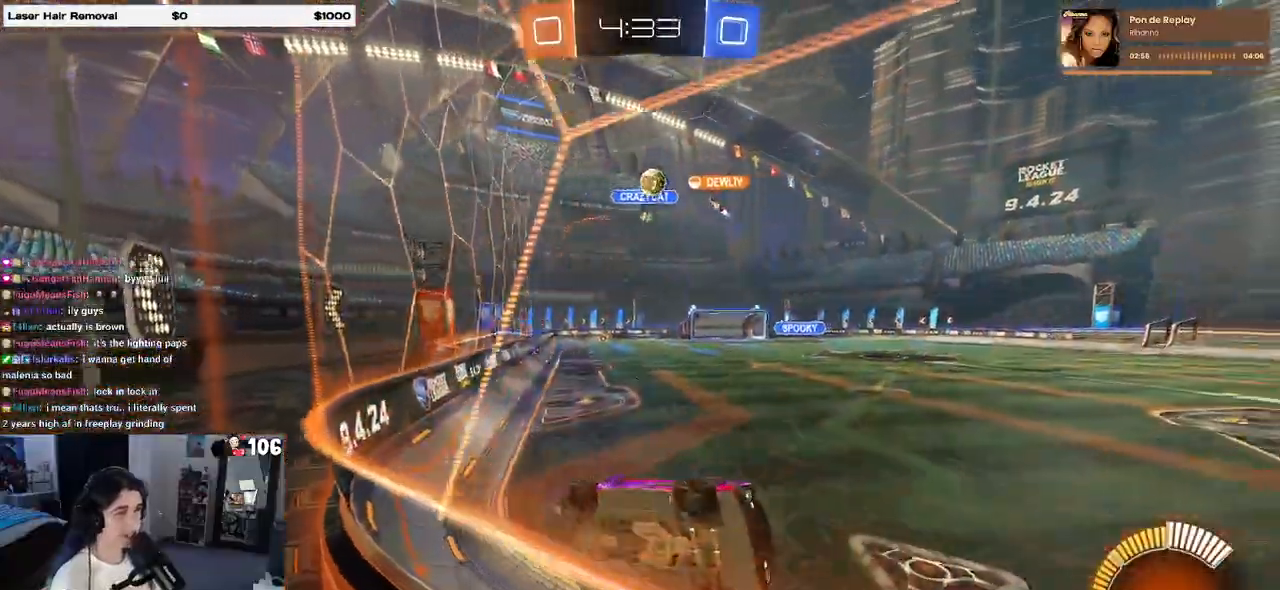
{"buttons": ["R2"], "left_stick": "right", "right_stick": "center", "events": [[117, "left_stick", "center"], [400, "left_stick", "right"]]}
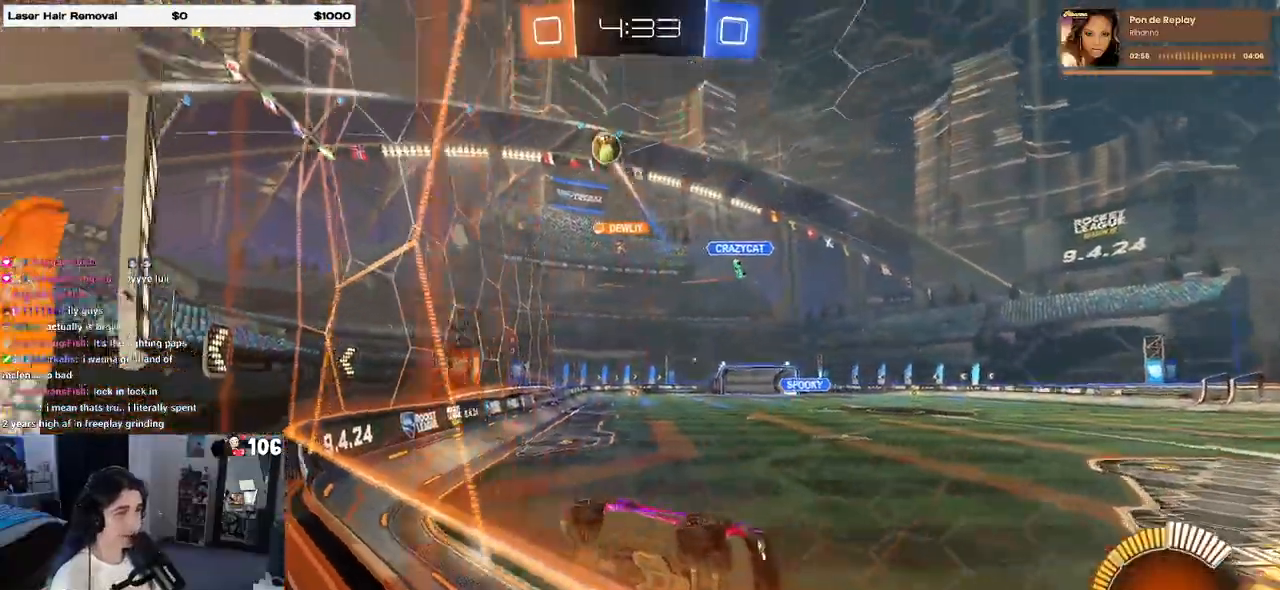
{"buttons": ["R2"], "left_stick": "left", "right_stick": "center", "events": [[100, "SQUARE", "down"], [133, "left_stick", "left"], [483, "SQUARE", "up"]]}
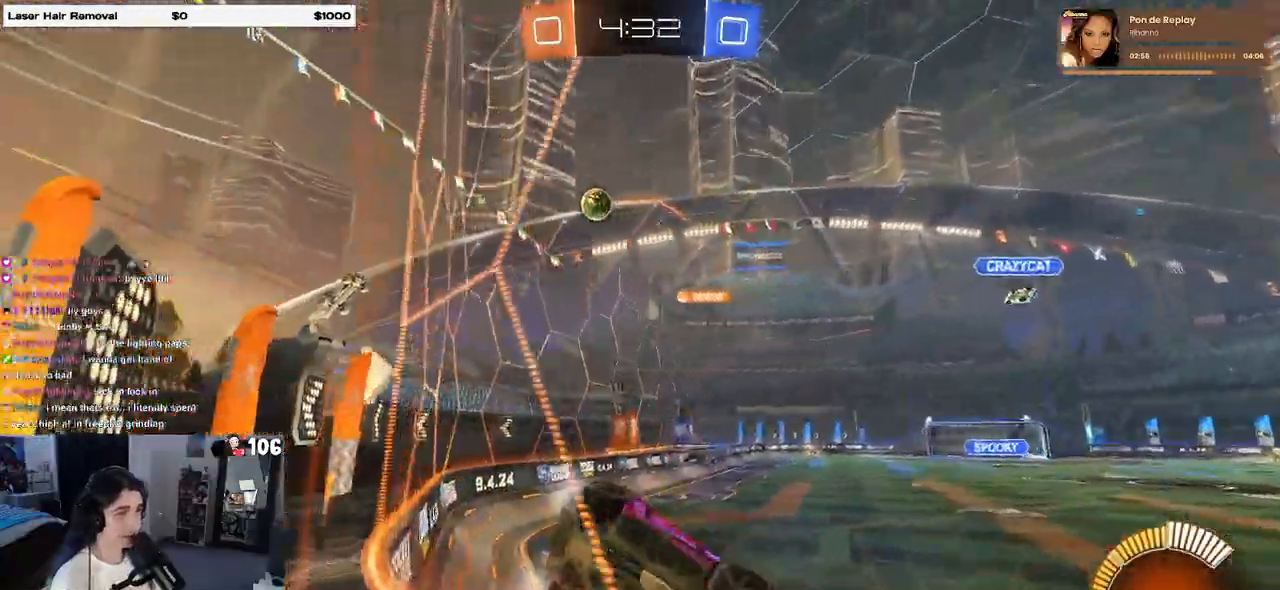
{"buttons": ["R2"], "left_stick": "left", "right_stick": "center", "events": []}
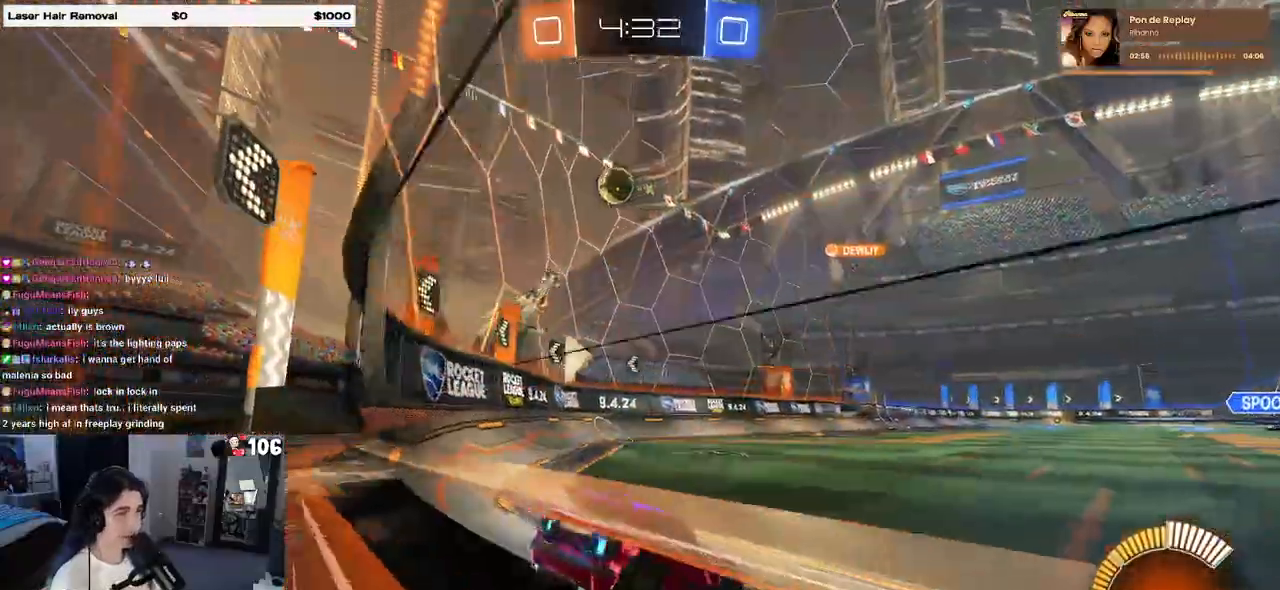
{"buttons": ["R1", "R2"], "left_stick": "center", "right_stick": "center", "events": [[417, "left_stick", "center"], [467, "R1", "down"]]}
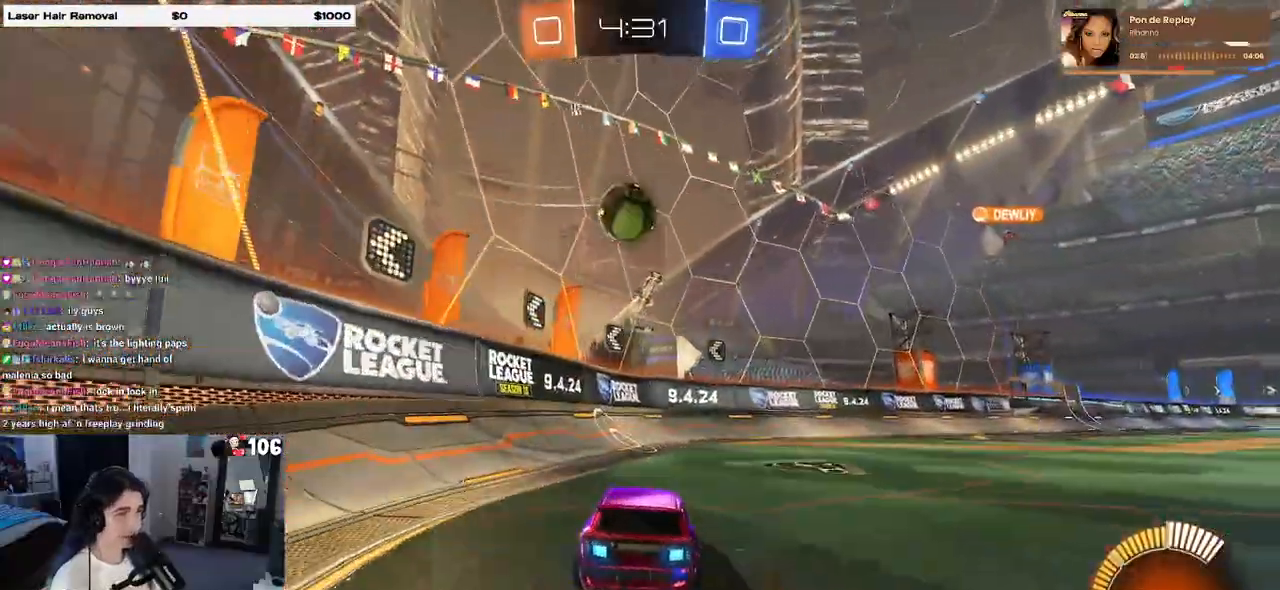
{"buttons": ["R2"], "left_stick": "right", "right_stick": "center", "events": [[100, "R1", "up"], [100, "left_stick", "left"], [317, "R2", "up"], [400, "left_stick", "center"], [450, "R2", "down"], [450, "left_stick", "right"]]}
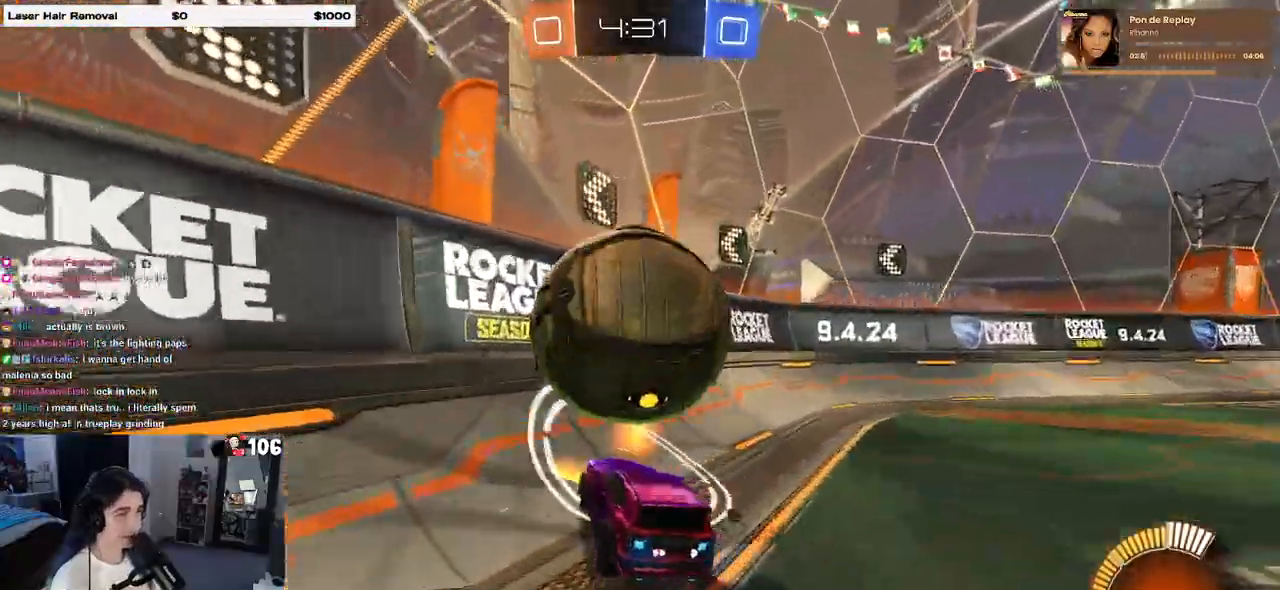
{"buttons": [], "left_stick": "left", "right_stick": "center", "events": [[117, "left_stick", "center"], [367, "left_stick", "left"], [433, "R2", "up"]]}
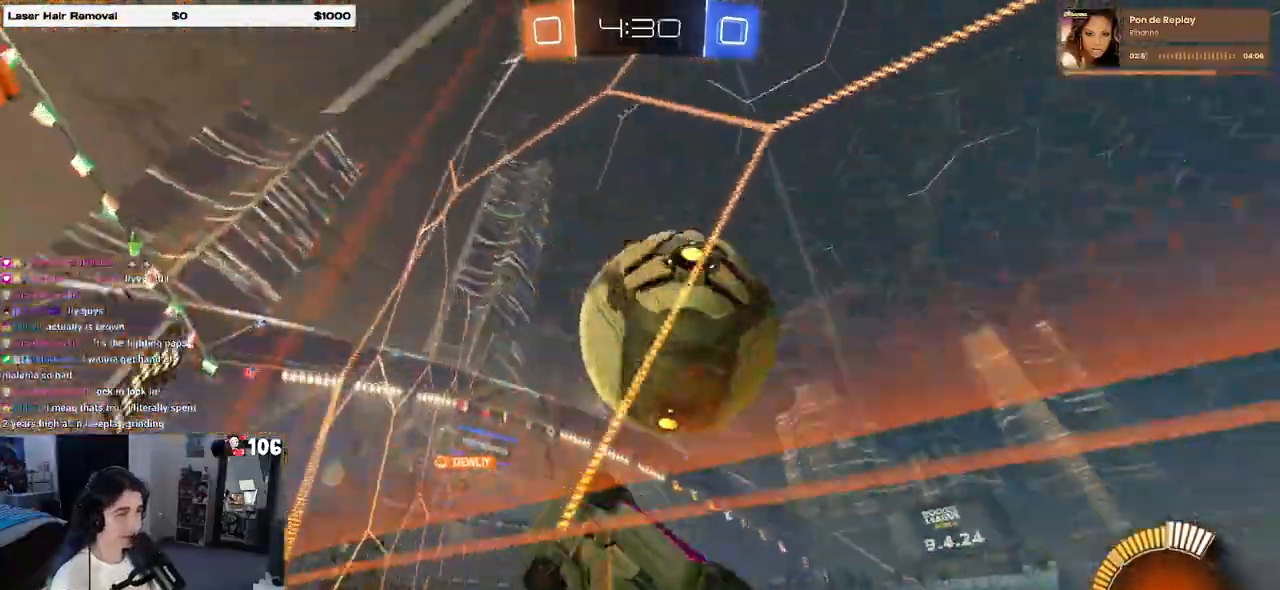
{"buttons": ["R2"], "left_stick": "center", "right_stick": "center", "events": [[33, "left_stick", "center"], [67, "R2", "down"], [100, "left_stick", "right"], [283, "left_stick", "center"], [333, "left_stick", "left"], [367, "R2", "up"], [467, "left_stick", "center"], [500, "R2", "down"]]}
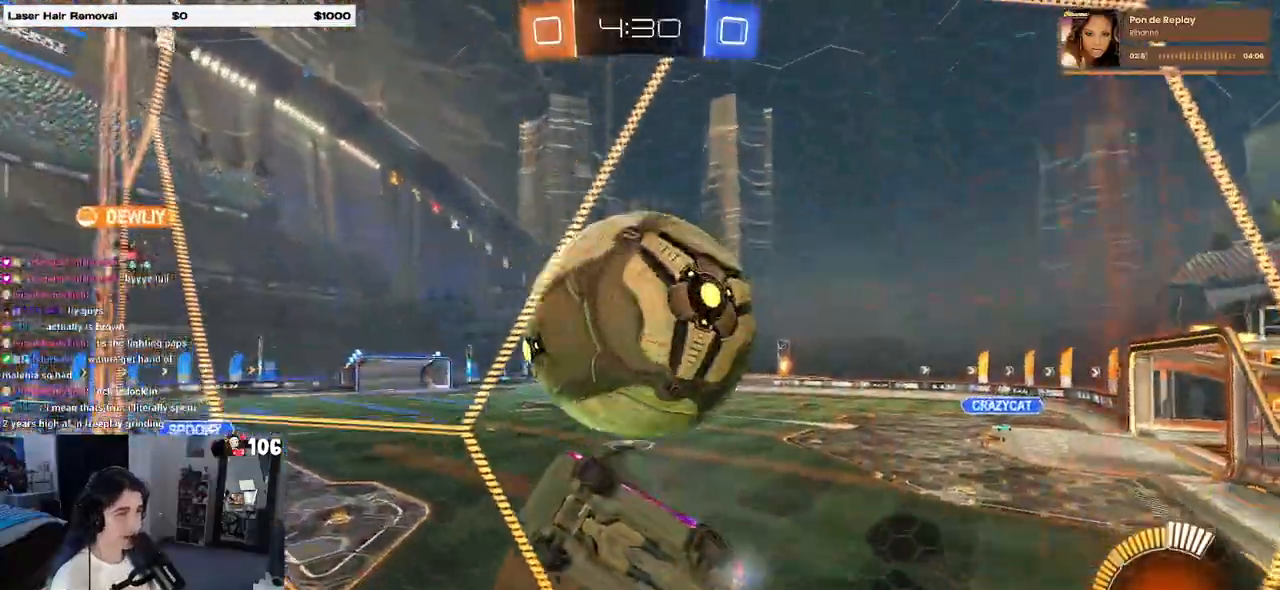
{"buttons": ["R2"], "left_stick": "center", "right_stick": "center", "events": [[367, "left_stick", "left"], [483, "left_stick", "center"]]}
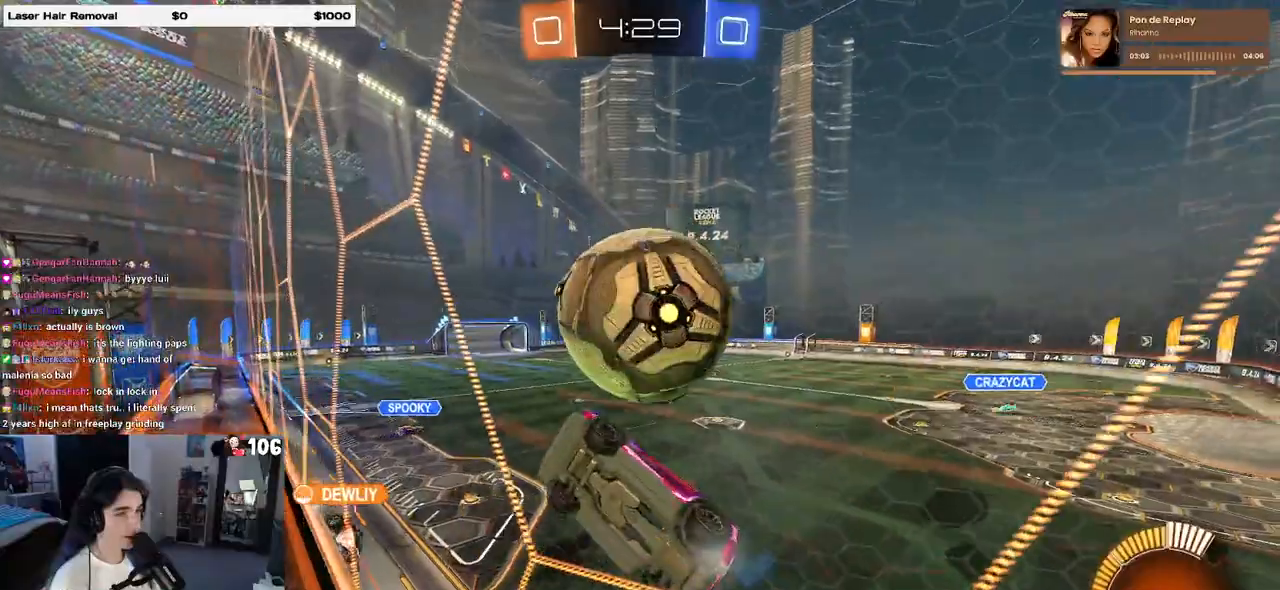
{"buttons": ["CROSS", "L1", "R2"], "left_stick": "down", "right_stick": "center", "events": [[33, "left_stick", "right"], [367, "CROSS", "down"], [367, "left_stick", "center"], [417, "left_stick", "down"], [500, "L1", "down"]]}
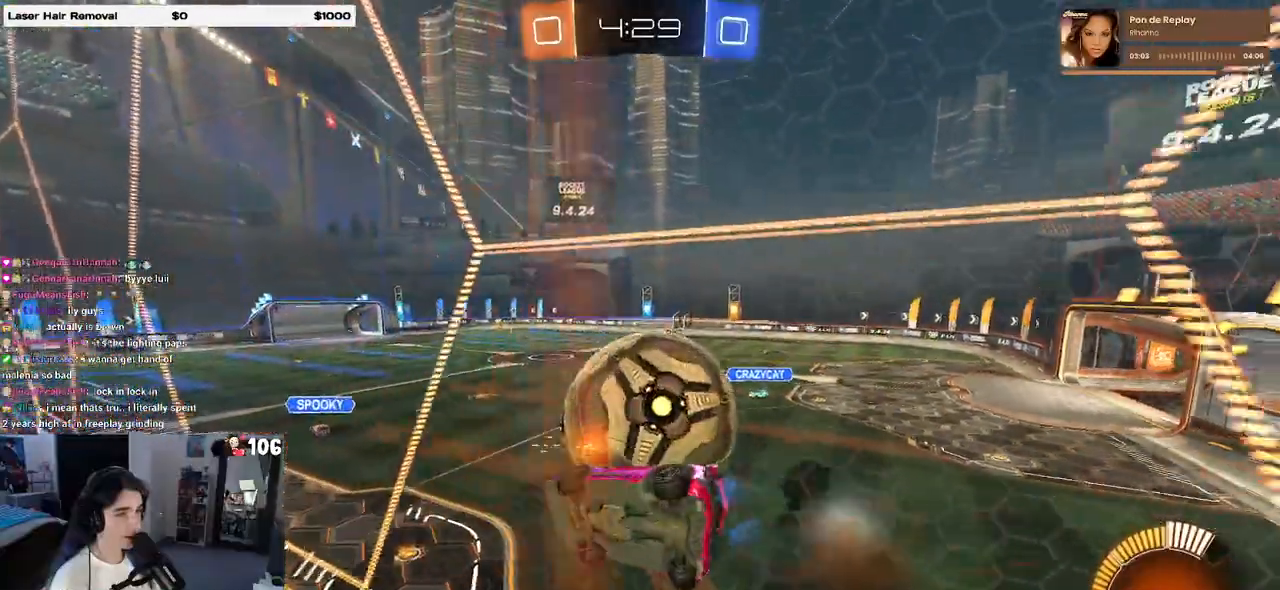
{"buttons": ["R2"], "left_stick": "center", "right_stick": "center", "events": [[33, "CROSS", "up"], [83, "left_stick", "right"], [217, "left_stick", "up"], [250, "L1", "up"], [317, "left_stick", "up-left"], [483, "left_stick", "center"]]}
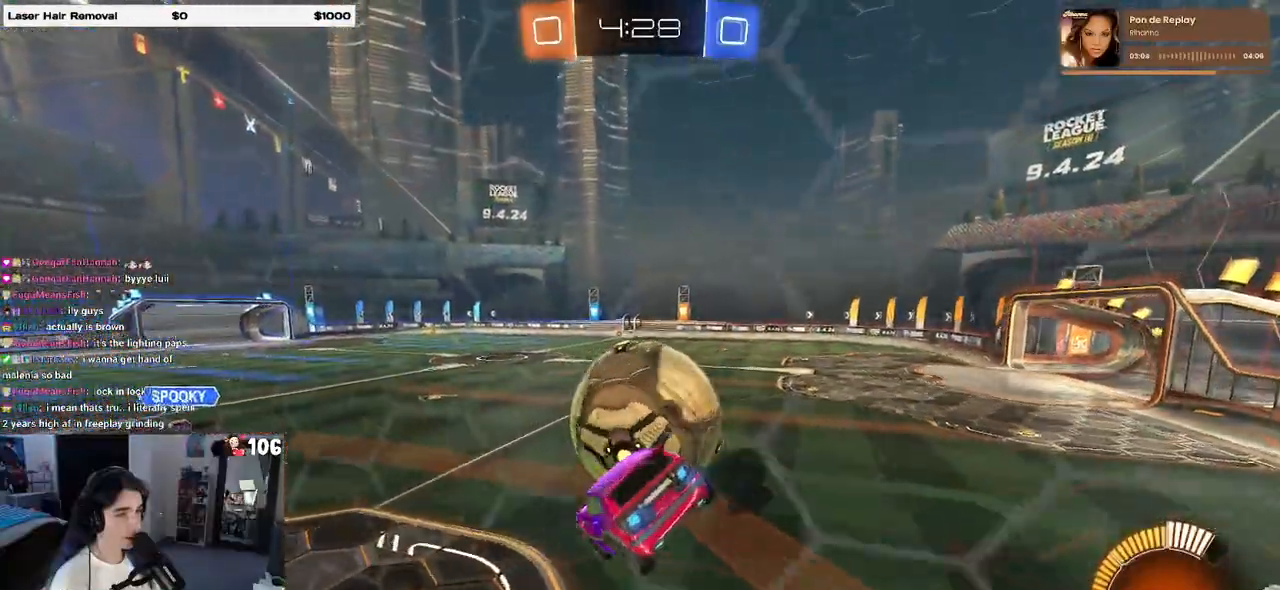
{"buttons": ["R2"], "left_stick": "right", "right_stick": "center", "events": [[17, "SQUARE", "down"], [17, "left_stick", "up-left"], [33, "left_stick", "down-right"], [183, "SQUARE", "up"], [183, "left_stick", "center"], [350, "left_stick", "up-right"], [500, "left_stick", "right"]]}
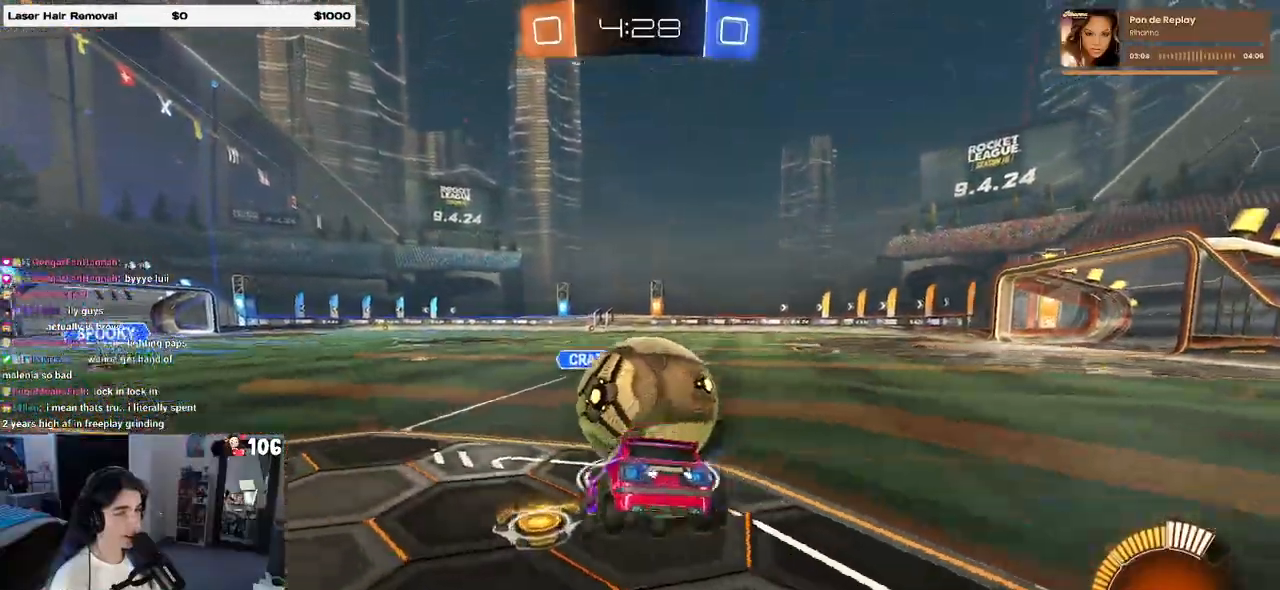
{"buttons": ["R2"], "left_stick": "center", "right_stick": "center", "events": [[400, "left_stick", "center"]]}
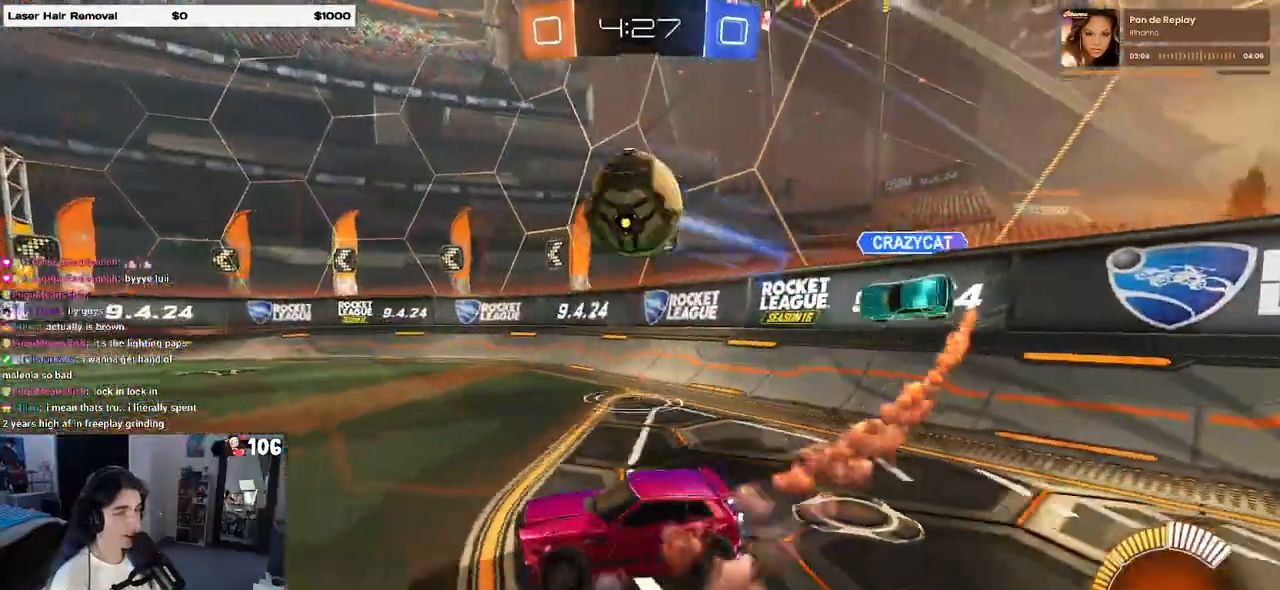
{"buttons": ["R2"], "left_stick": "left", "right_stick": "center", "events": [[483, "left_stick", "left"]]}
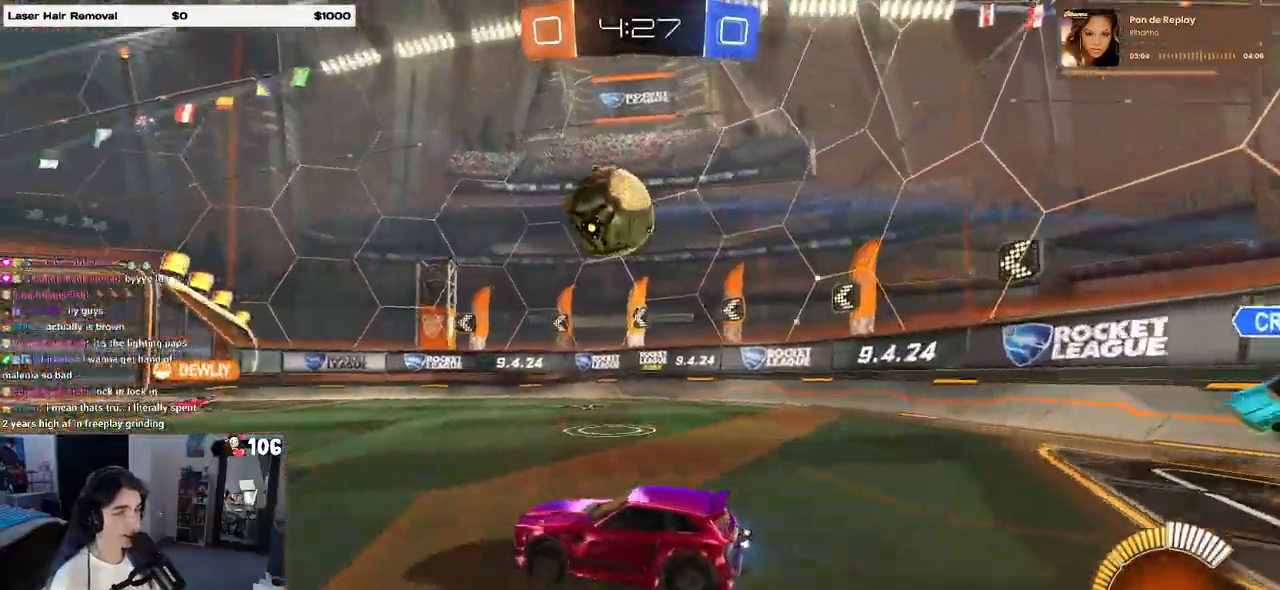
{"buttons": ["R2"], "left_stick": "right", "right_stick": "center", "events": [[350, "left_stick", "center"], [400, "left_stick", "right"]]}
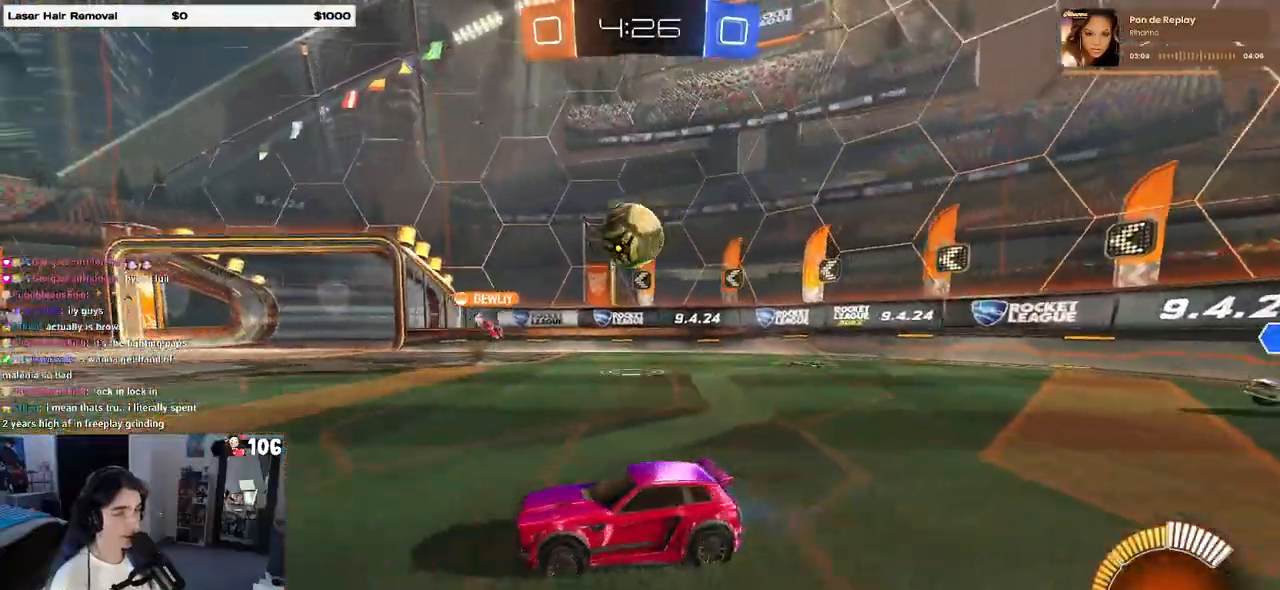
{"buttons": ["R2"], "left_stick": "right", "right_stick": "center", "events": [[217, "left_stick", "center"], [483, "left_stick", "right"]]}